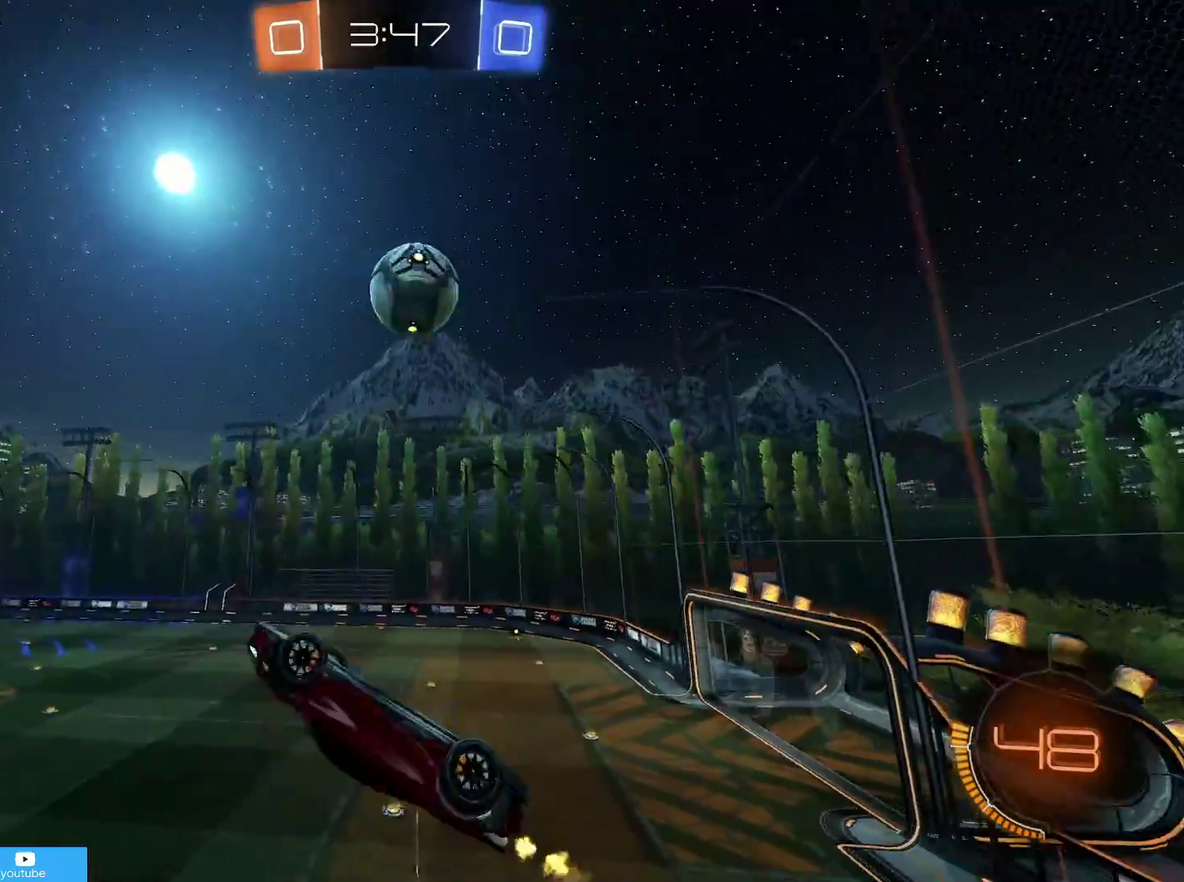
Gameplay with a controller (PlayStation layout); each line is a JSON object with the inputs held at the frame after it (dt_ms = milliseconds from this image to that frame). "events" lists button and stick changes between this image and that frame as [ms after this image, input, new state], when the widget could be followed in between.
{"dt_ms": 800, "buttons": ["R2"], "left_stick": "down-left", "right_stick": "center"}
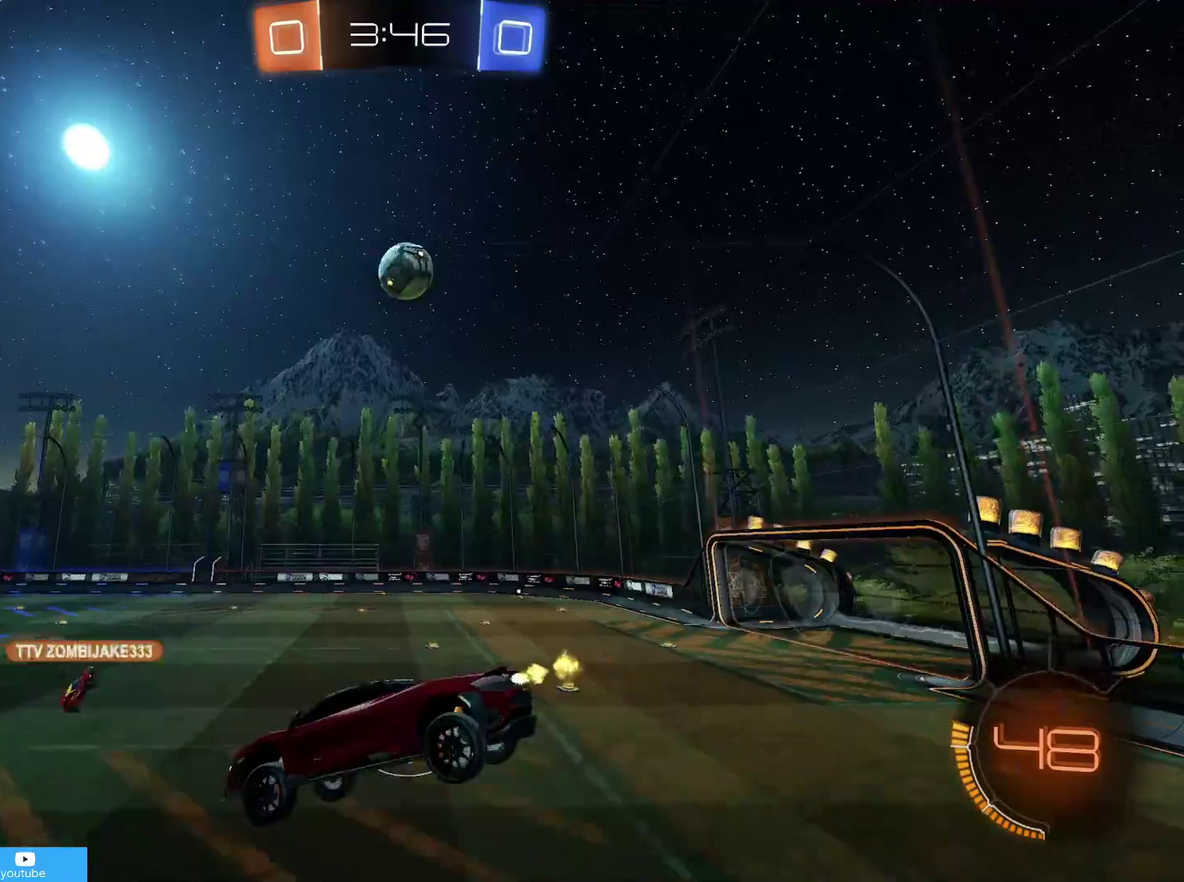
{"dt_ms": 400, "buttons": ["R2"], "left_stick": "center", "right_stick": "center", "events": [[100, "left_stick", "down"], [200, "left_stick", "down-left"], [283, "left_stick", "center"]]}
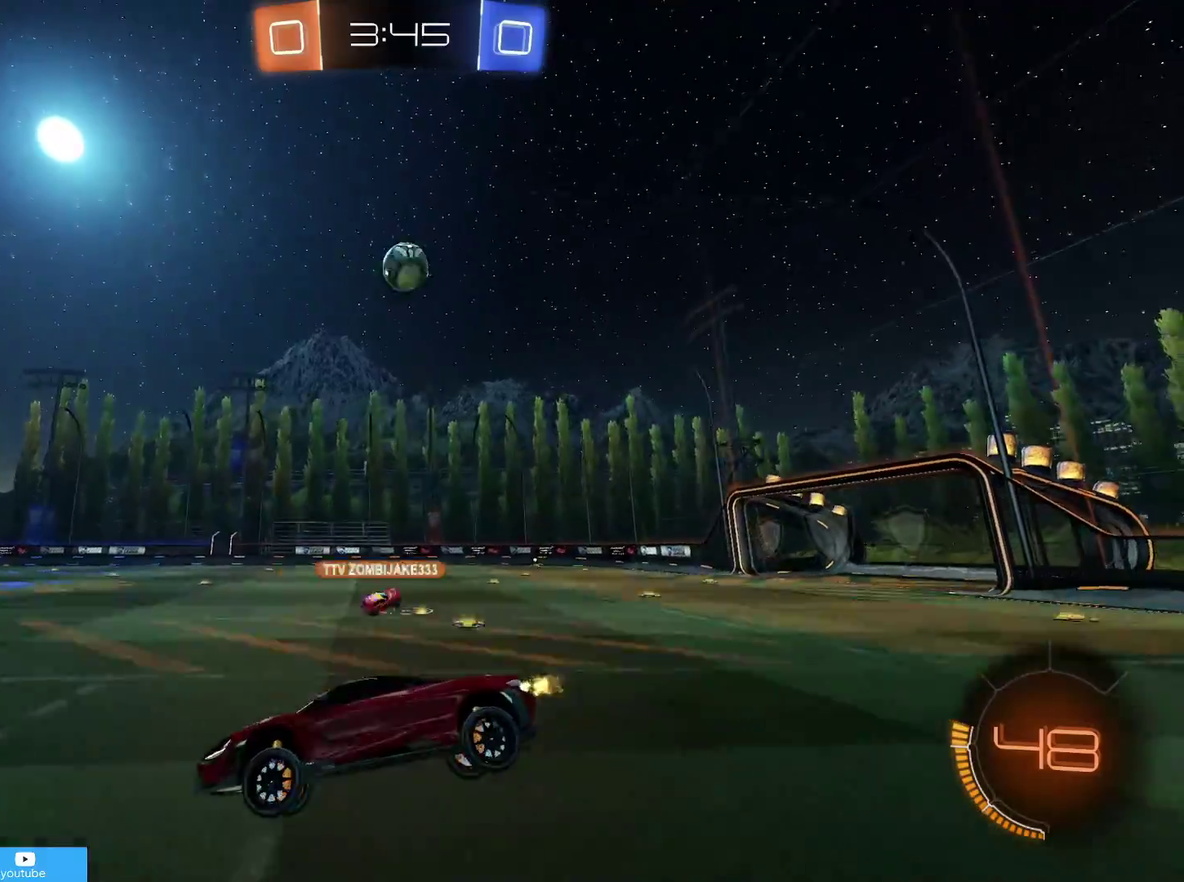
{"dt_ms": 600, "buttons": ["R2"], "left_stick": "right", "right_stick": "center", "events": [[33, "left_stick", "right"]]}
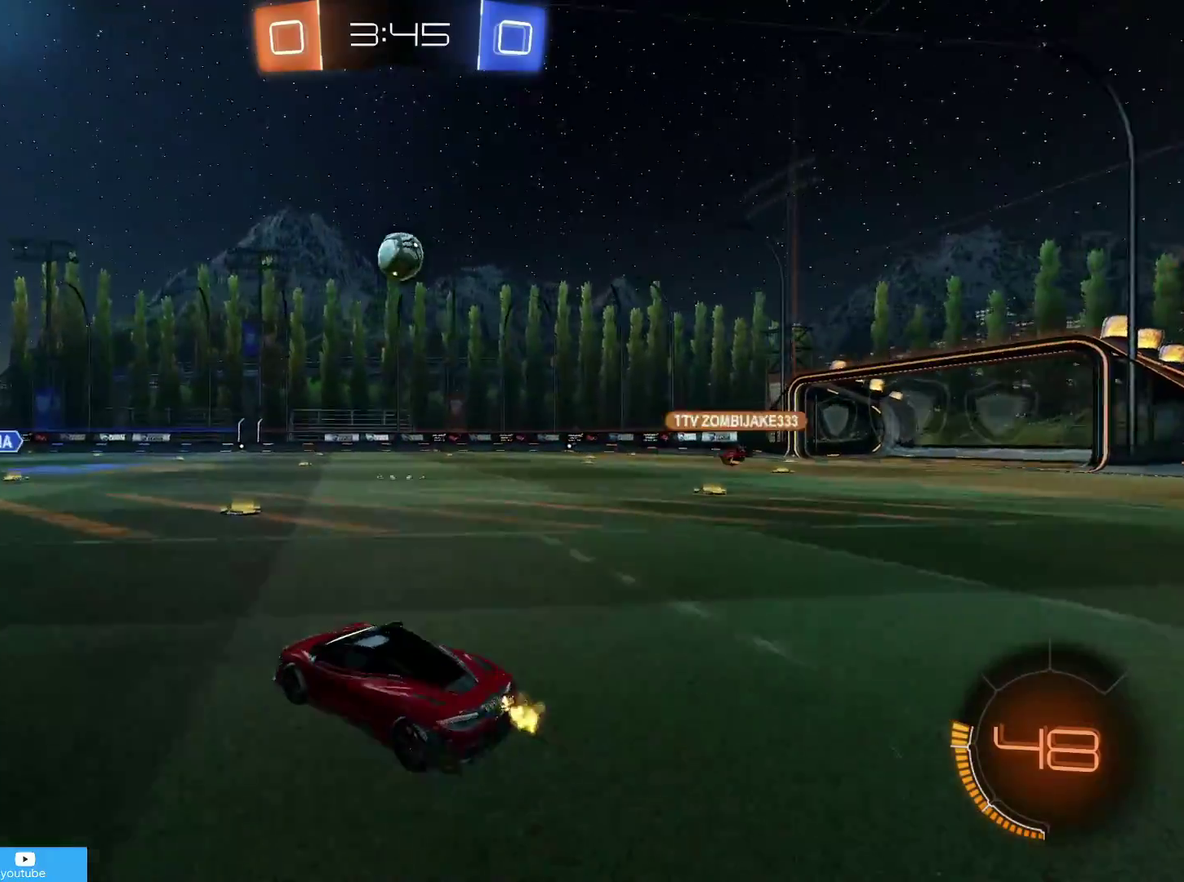
{"dt_ms": 400, "buttons": ["R2"], "left_stick": "center", "right_stick": "center", "events": [[17, "left_stick", "up-right"], [67, "left_stick", "right"], [283, "left_stick", "center"]]}
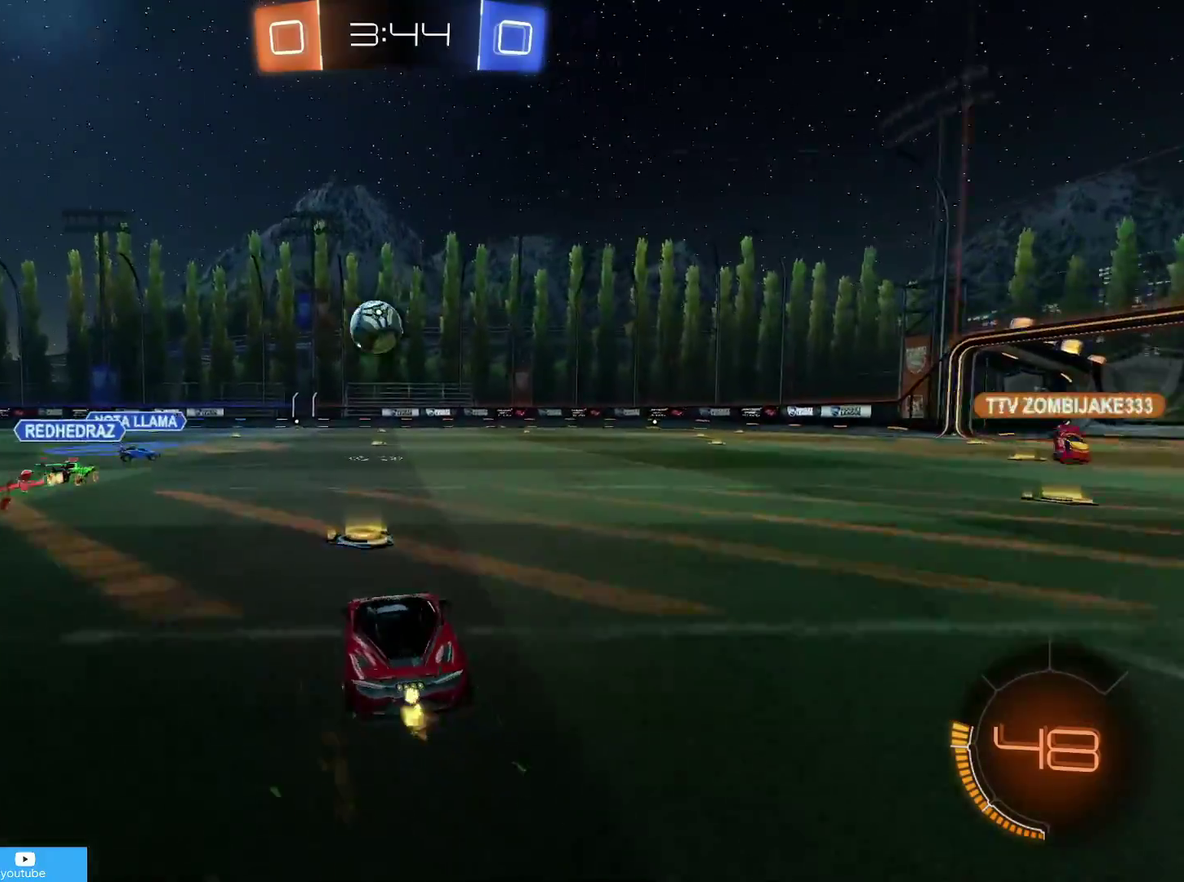
{"dt_ms": 500, "buttons": ["CIRCLE", "R2"], "left_stick": "center", "right_stick": "center", "events": [[83, "left_stick", "right"], [217, "CIRCLE", "down"], [317, "left_stick", "up-right"], [367, "left_stick", "center"]]}
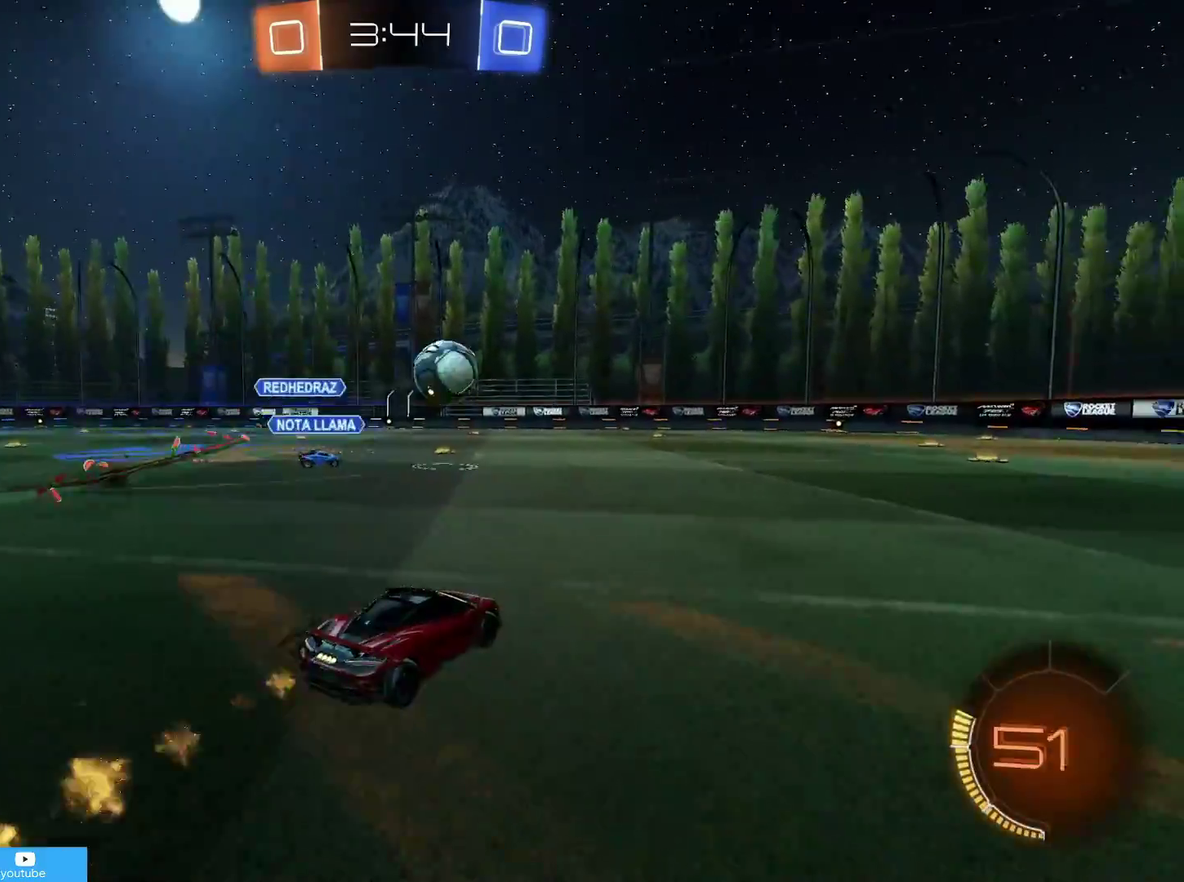
{"dt_ms": 500, "buttons": ["R2"], "left_stick": "left", "right_stick": "center", "events": [[267, "CIRCLE", "up"], [300, "left_stick", "up-right"], [367, "left_stick", "center"], [467, "left_stick", "left"]]}
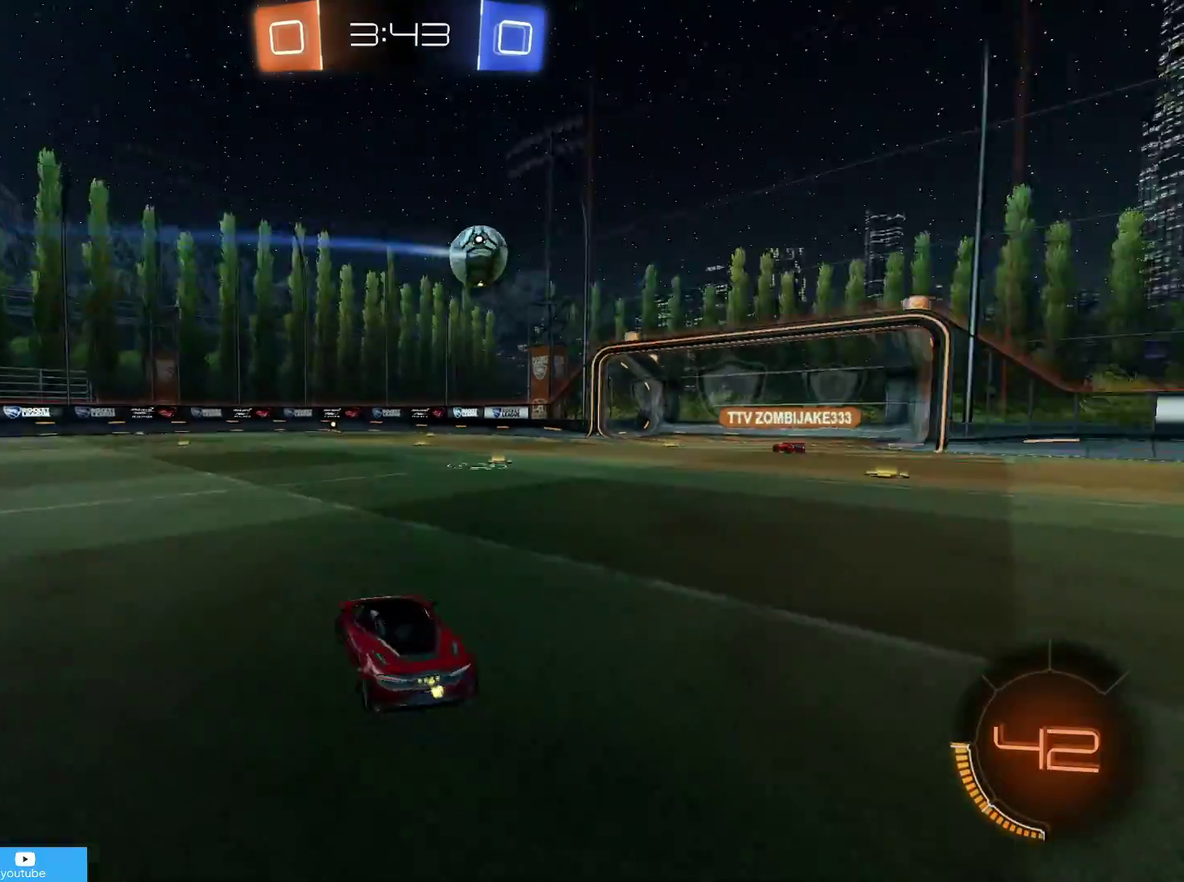
{"dt_ms": 600, "buttons": ["R2"], "left_stick": "center", "right_stick": "center", "events": [[67, "CIRCLE", "down"], [67, "left_stick", "center"], [183, "CIRCLE", "up"], [367, "CIRCLE", "down"], [450, "left_stick", "right"], [467, "TRIANGLE", "down"], [533, "TRIANGLE", "up"], [567, "left_stick", "center"], [583, "CIRCLE", "up"]]}
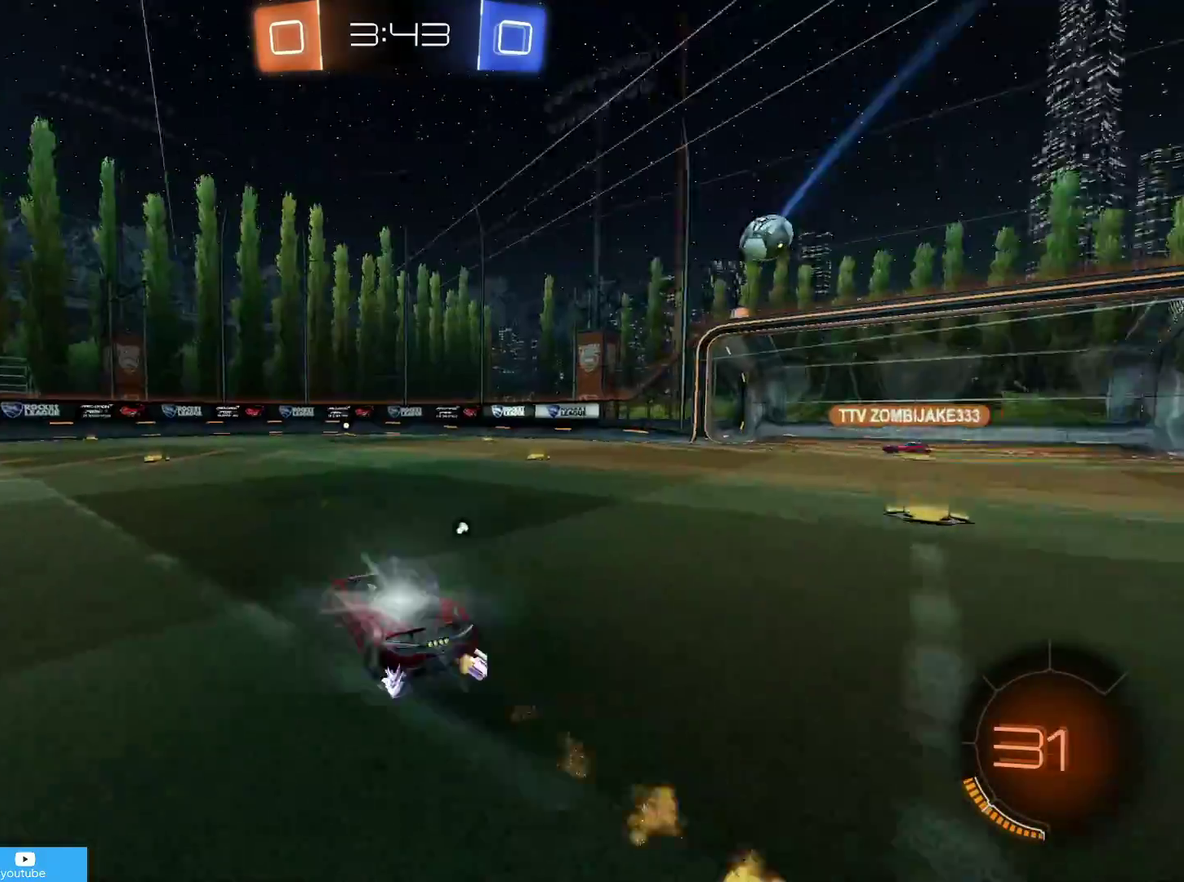
{"dt_ms": 400, "buttons": ["R2"], "left_stick": "center", "right_stick": "center", "events": [[167, "left_stick", "right"], [317, "left_stick", "center"]]}
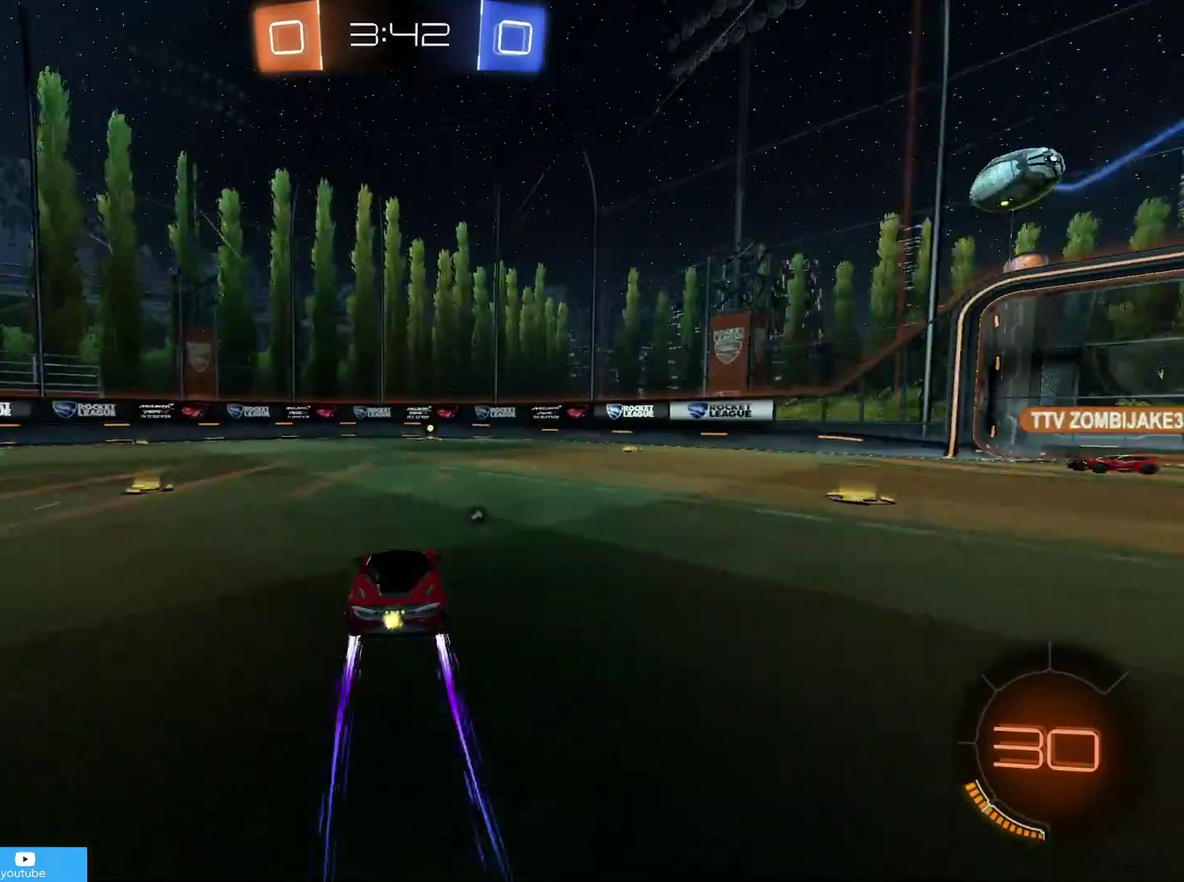
{"dt_ms": 500, "buttons": ["R2"], "left_stick": "down-left", "right_stick": "center", "events": [[383, "TRIANGLE", "down"], [417, "left_stick", "down-left"], [467, "TRIANGLE", "up"]]}
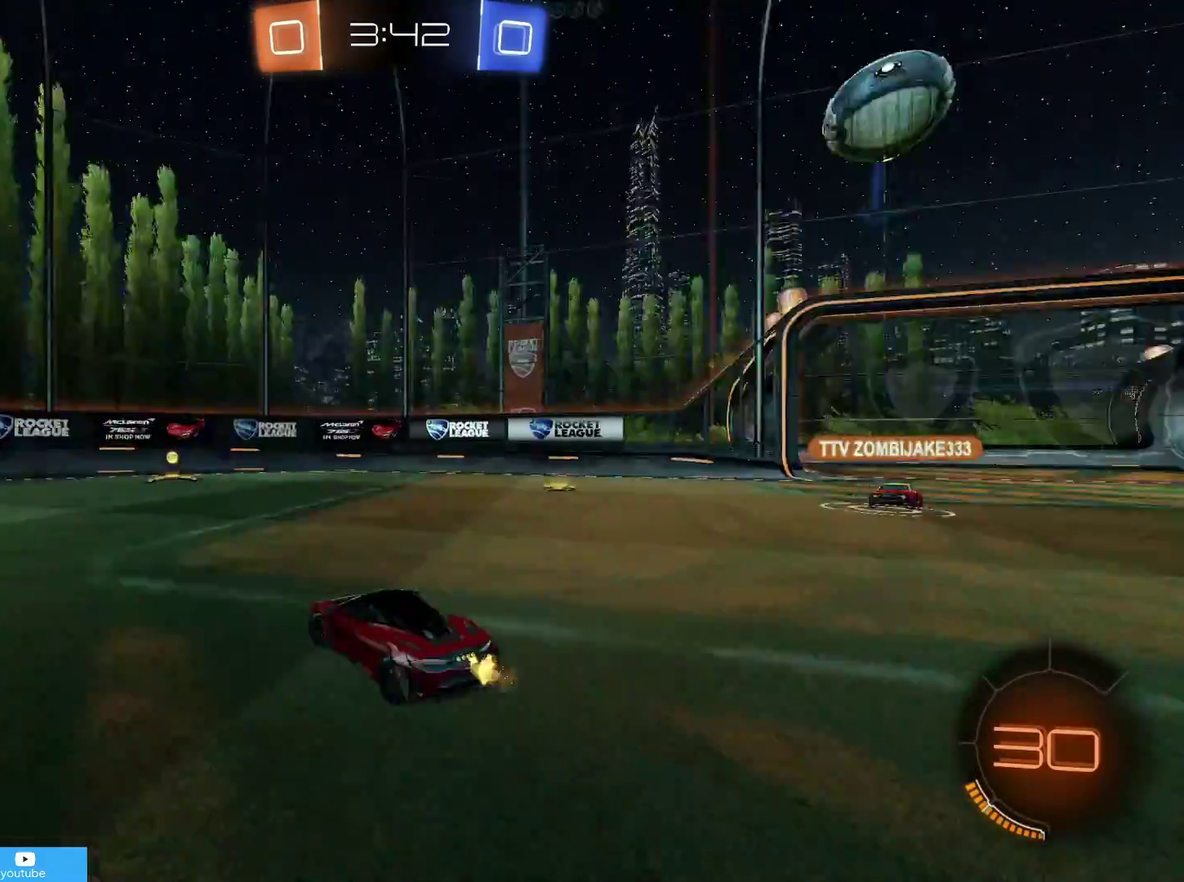
{"dt_ms": 300, "buttons": ["R2"], "left_stick": "center", "right_stick": "center", "events": [[17, "left_stick", "center"]]}
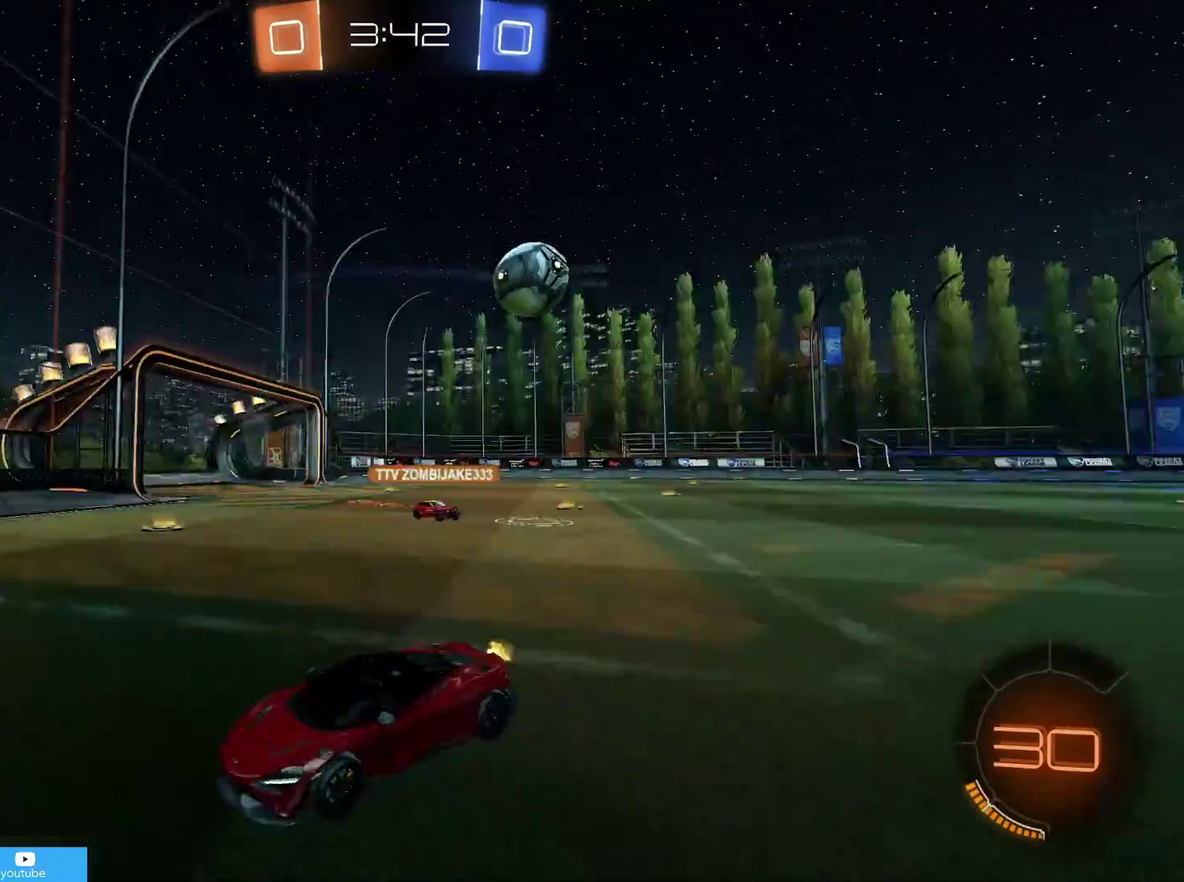
{"dt_ms": 700, "buttons": ["R2"], "left_stick": "right", "right_stick": "center", "events": [[17, "left_stick", "right"], [67, "R1", "down"], [183, "R1", "up"], [567, "R1", "down"], [617, "R1", "up"]]}
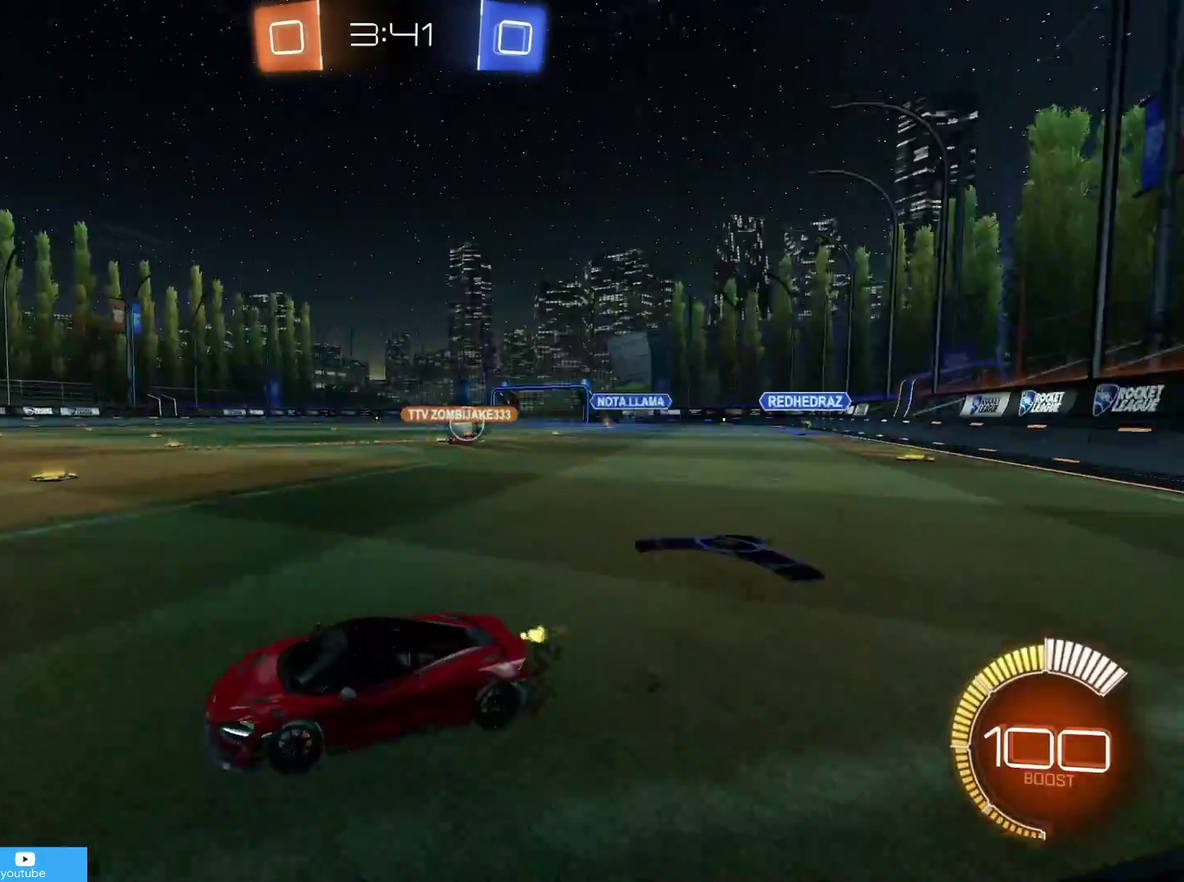
{"dt_ms": 300, "buttons": ["R2"], "left_stick": "right", "right_stick": "center", "events": []}
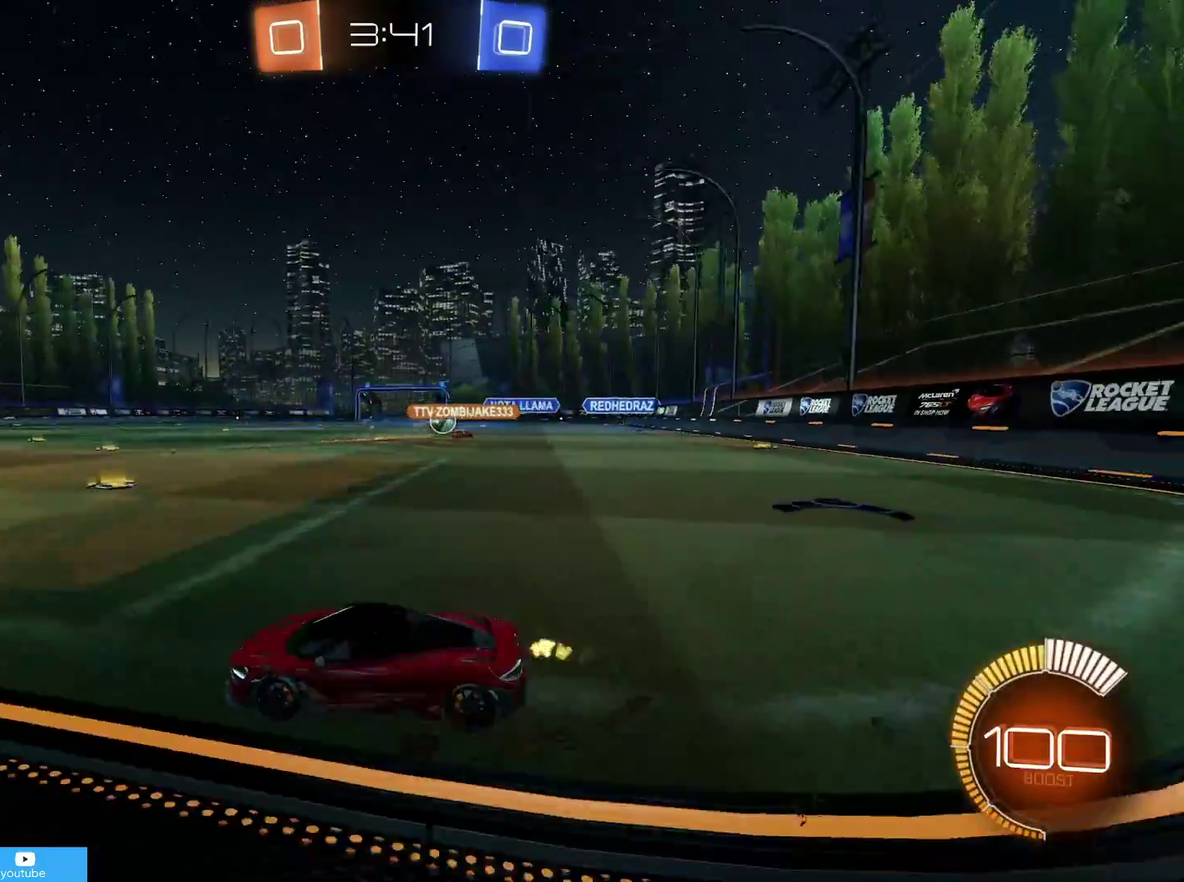
{"dt_ms": 700, "buttons": ["R2"], "left_stick": "up-right", "right_stick": "center", "events": [[667, "left_stick", "up-right"]]}
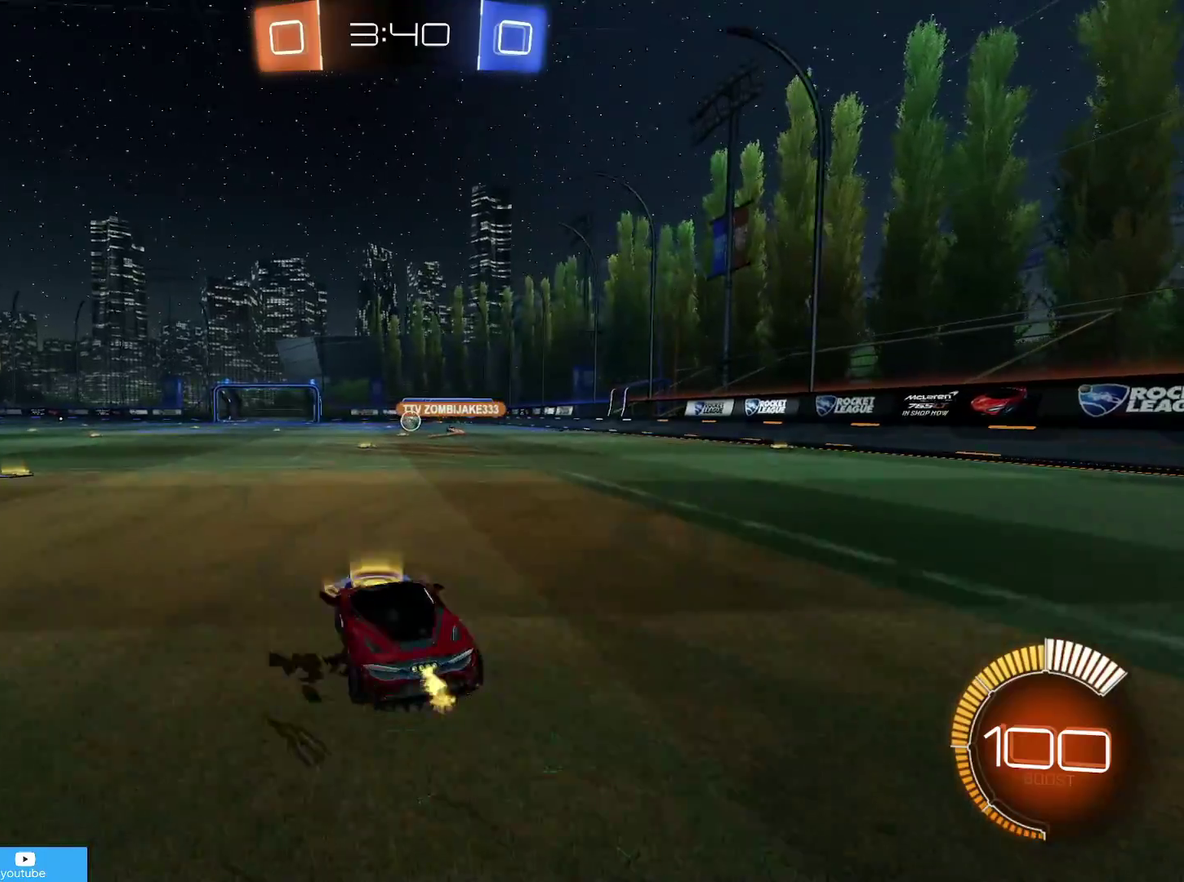
{"dt_ms": 400, "buttons": [], "left_stick": "center", "right_stick": "center", "events": [[83, "CIRCLE", "down"], [83, "left_stick", "center"], [133, "left_stick", "down-left"], [183, "CIRCLE", "up"], [217, "left_stick", "left"], [333, "left_stick", "center"], [383, "R2", "up"]]}
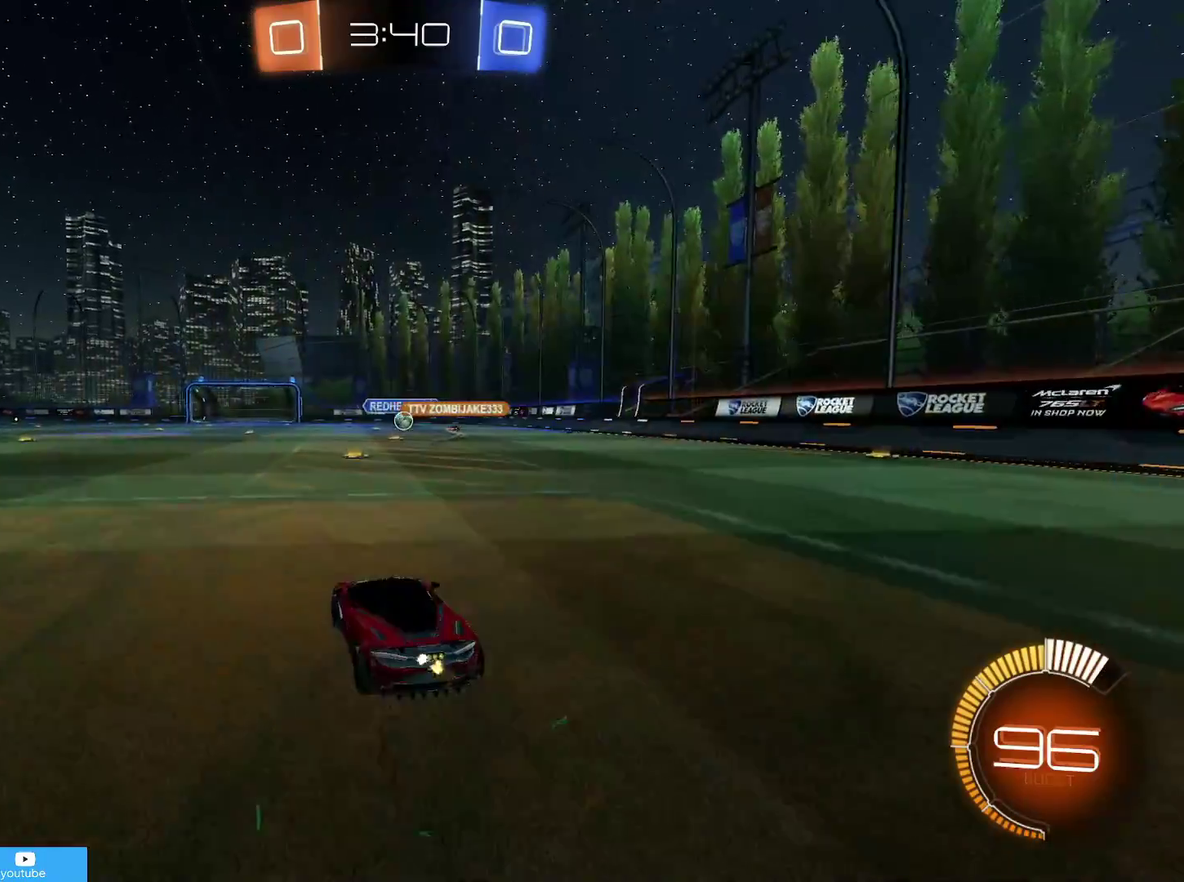
{"dt_ms": 600, "buttons": ["R2"], "left_stick": "center", "right_stick": "center", "events": [[317, "R2", "down"], [367, "left_stick", "right"], [533, "left_stick", "center"]]}
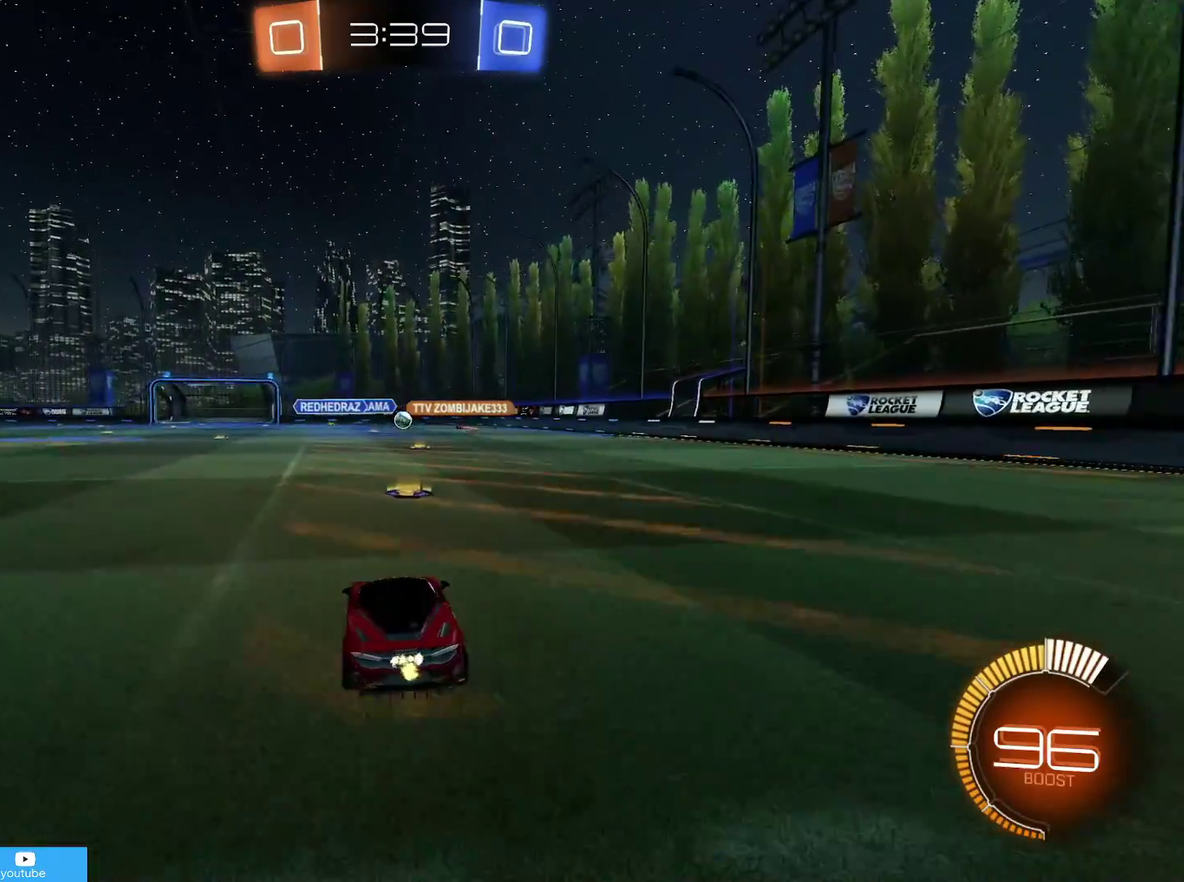
{"dt_ms": 500, "buttons": ["CIRCLE", "R2"], "left_stick": "center", "right_stick": "center", "events": [[183, "left_stick", "right"], [333, "left_stick", "center"], [467, "CIRCLE", "down"]]}
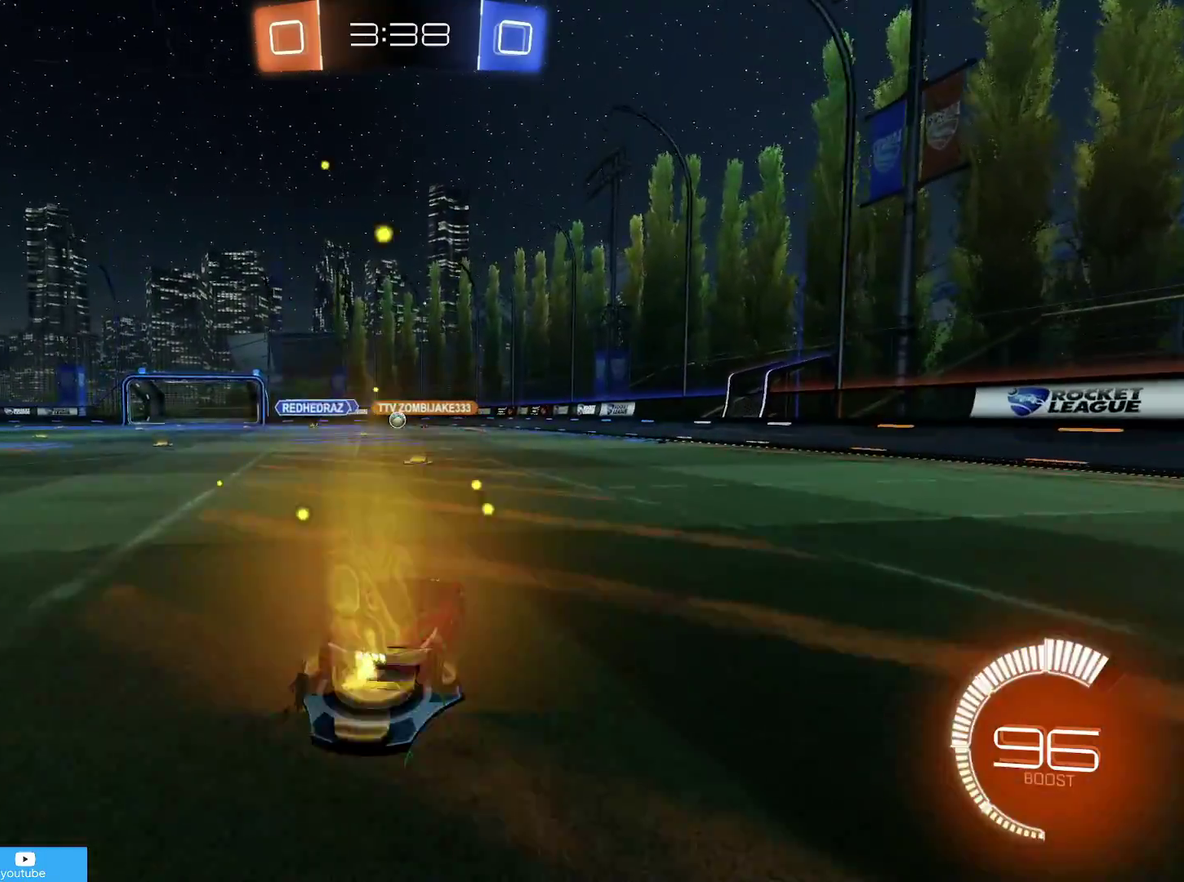
{"dt_ms": 500, "buttons": ["R2"], "left_stick": "center", "right_stick": "center", "events": [[217, "left_stick", "down-left"], [367, "CIRCLE", "up"], [467, "left_stick", "center"]]}
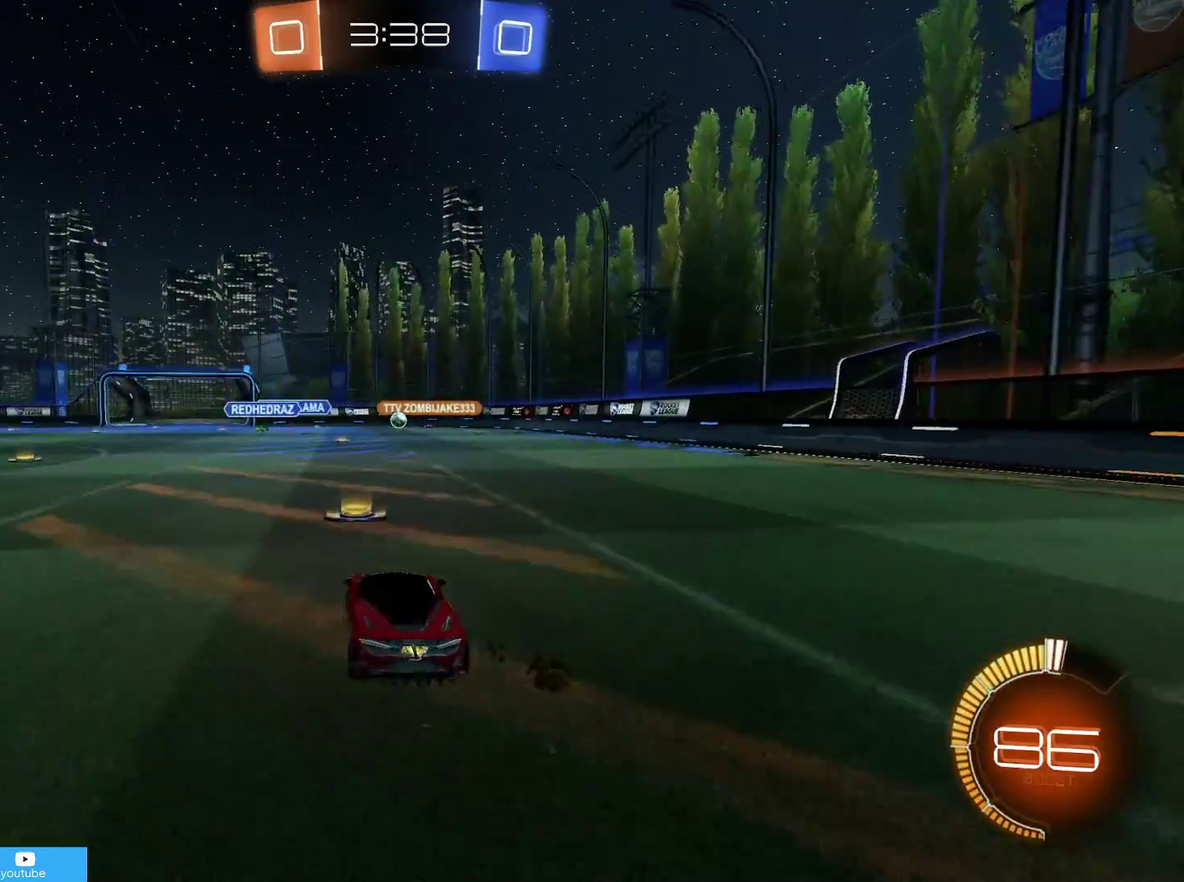
{"dt_ms": 400, "buttons": ["R2"], "left_stick": "center", "right_stick": "center", "events": [[67, "CIRCLE", "down"], [217, "CIRCLE", "up"]]}
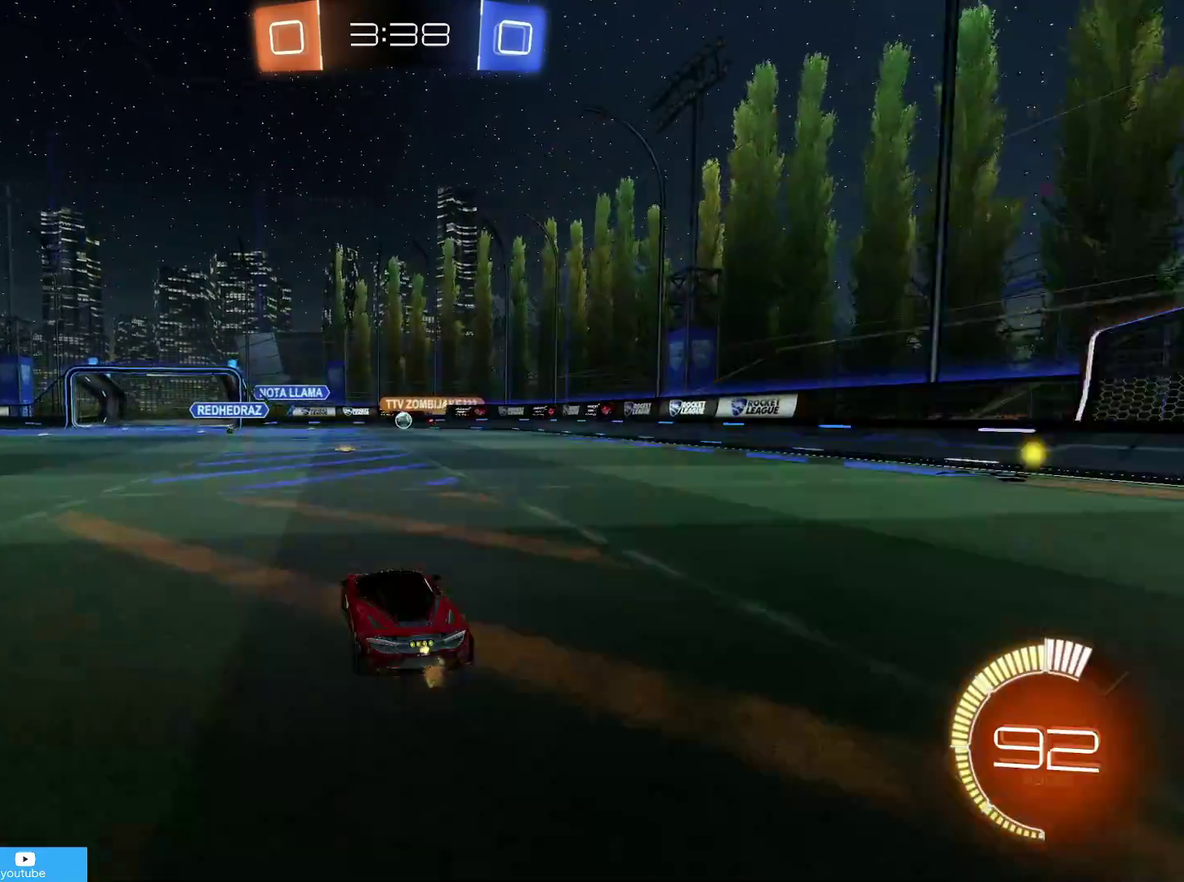
{"dt_ms": 800, "buttons": [], "left_stick": "center", "right_stick": "center", "events": [[483, "left_stick", "right"], [633, "left_stick", "center"], [733, "R2", "up"]]}
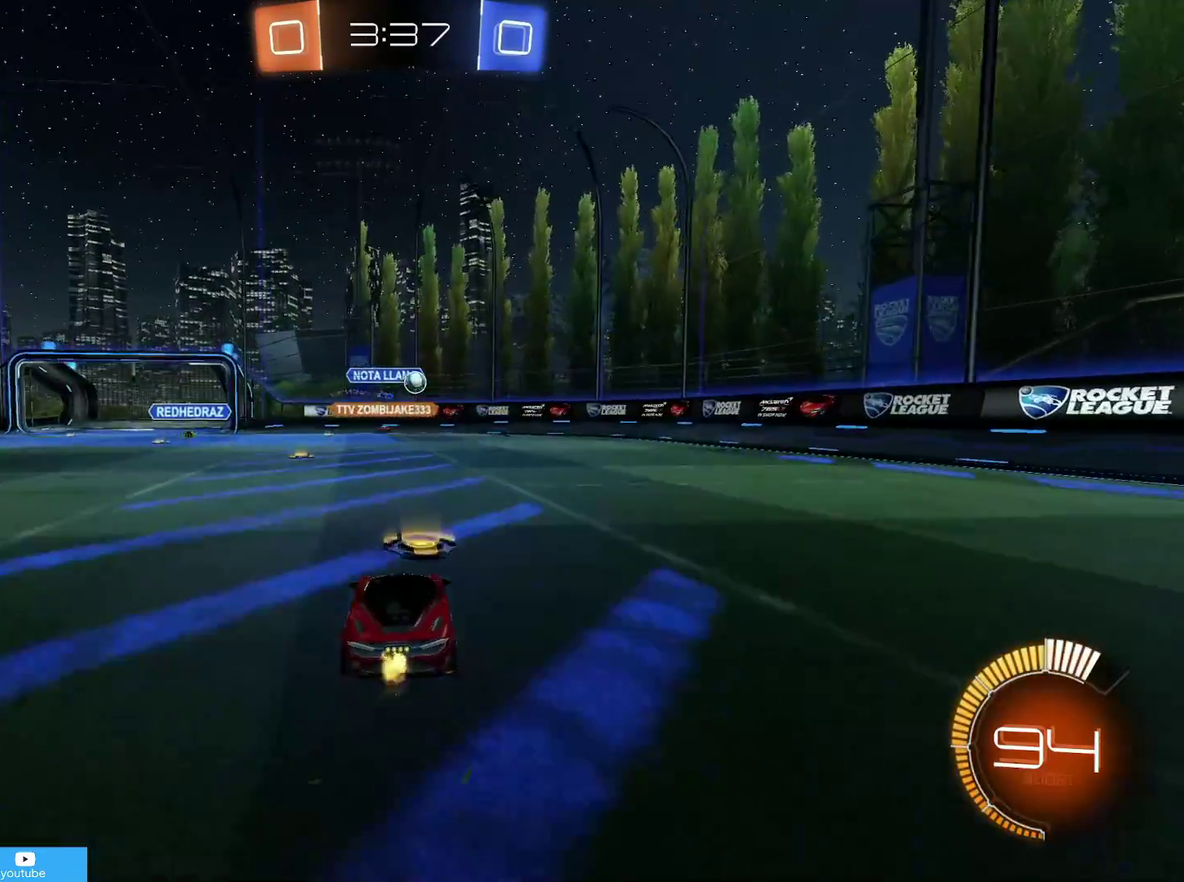
{"dt_ms": 300, "buttons": ["CIRCLE", "R1", "R2"], "left_stick": "right", "right_stick": "center", "events": [[117, "left_stick", "right"], [133, "R2", "down"], [233, "R1", "down"], [267, "CIRCLE", "down"]]}
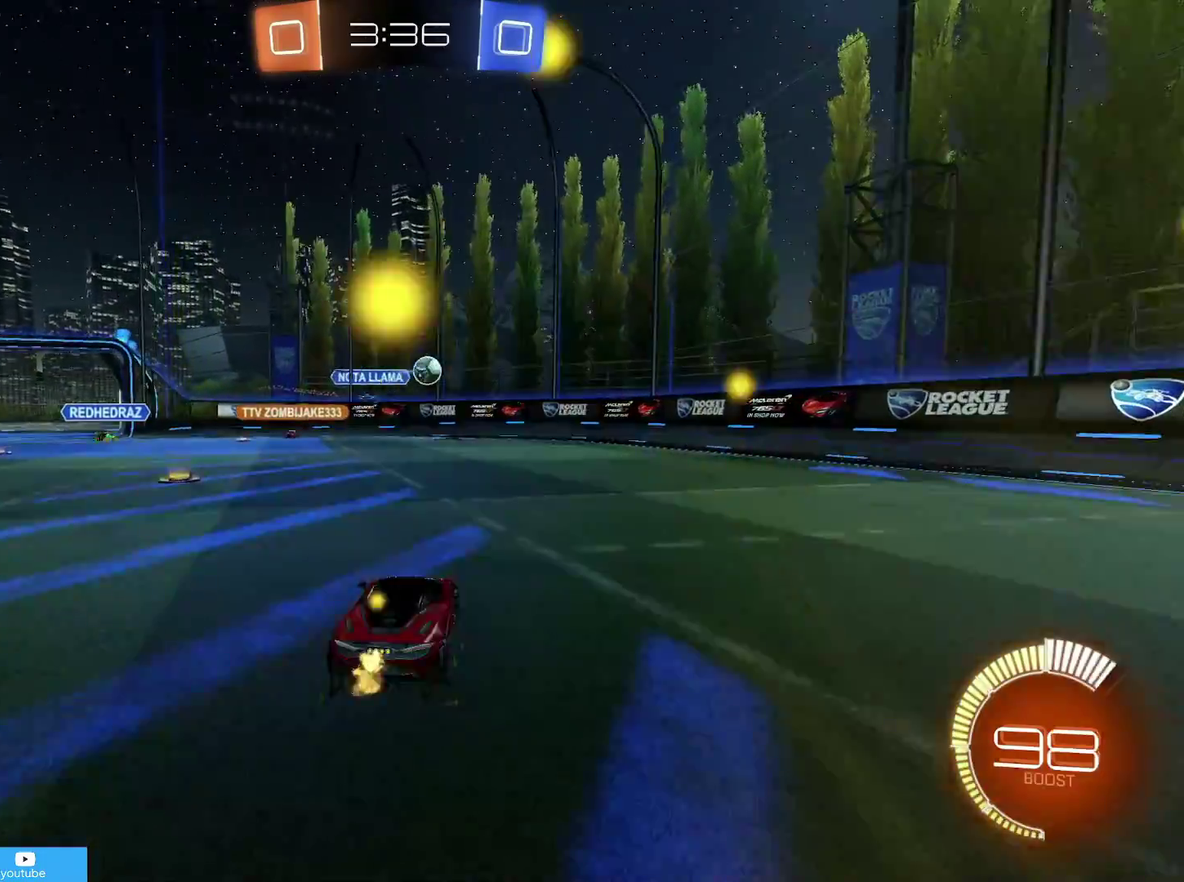
{"dt_ms": 500, "buttons": ["L2"], "left_stick": "right", "right_stick": "center", "events": [[17, "R1", "up"], [233, "left_stick", "center"], [317, "CIRCLE", "up"], [367, "left_stick", "down-left"], [417, "R2", "up"], [417, "left_stick", "center"], [433, "L2", "down"], [500, "left_stick", "right"]]}
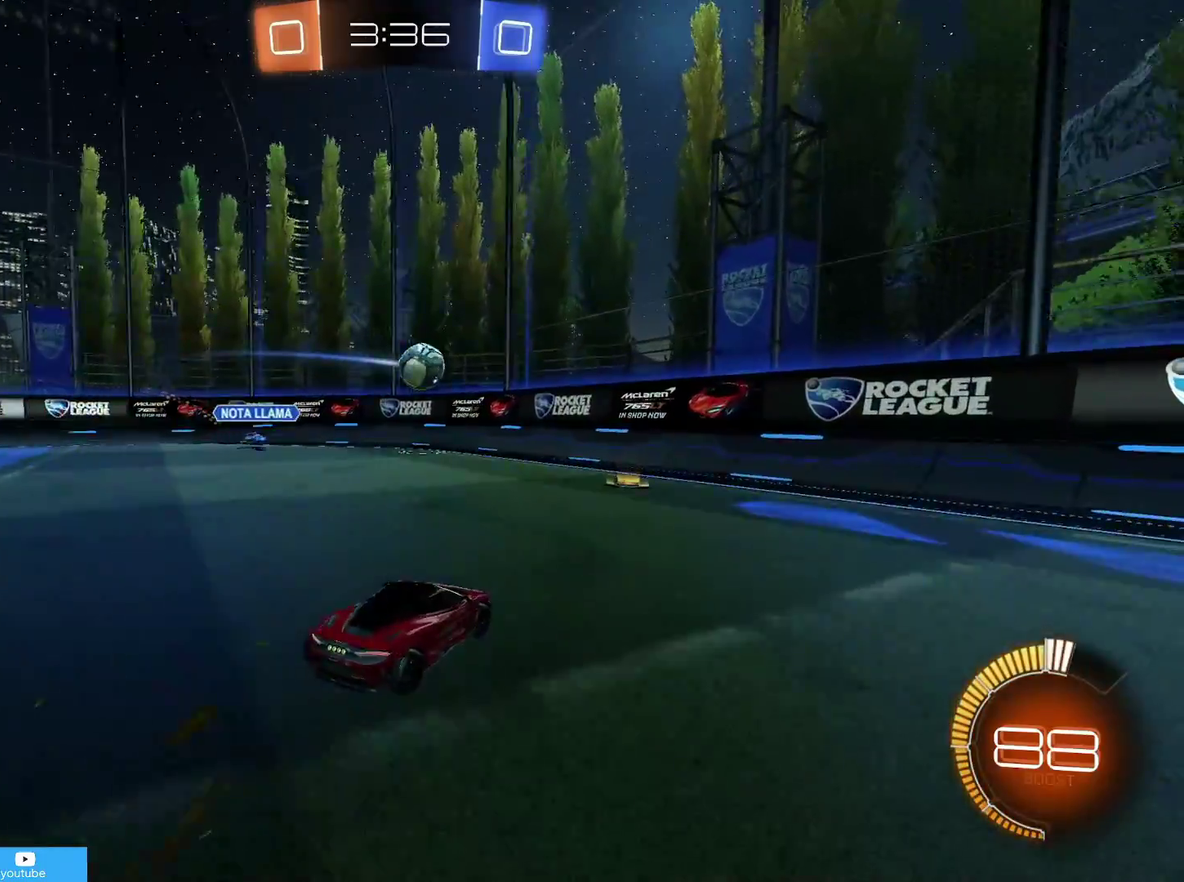
{"dt_ms": 500, "buttons": ["R2"], "left_stick": "right", "right_stick": "center", "events": [[117, "R2", "down"], [133, "L2", "up"], [133, "R1", "down"], [267, "R1", "up"]]}
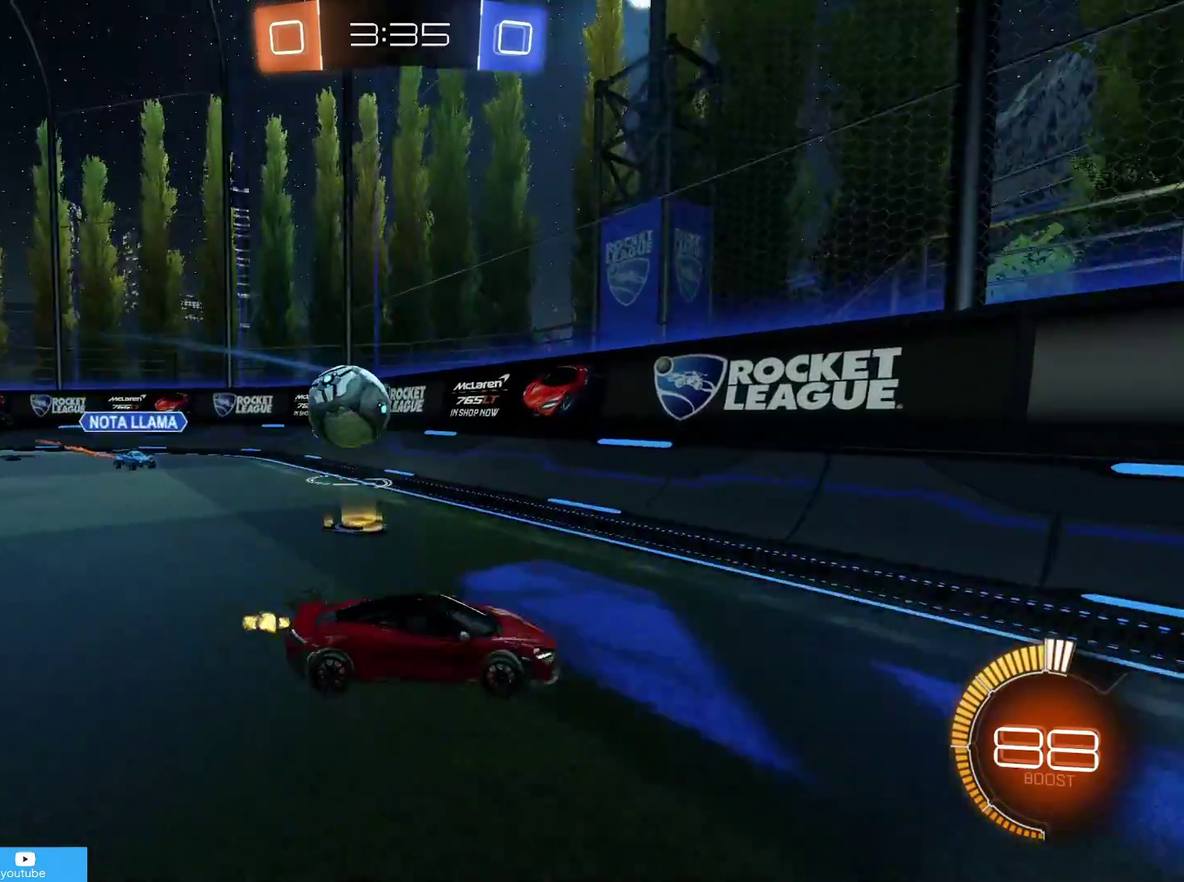
{"dt_ms": 600, "buttons": ["CIRCLE", "R2"], "left_stick": "right", "right_stick": "center", "events": [[83, "CIRCLE", "down"], [333, "left_stick", "center"], [517, "left_stick", "right"]]}
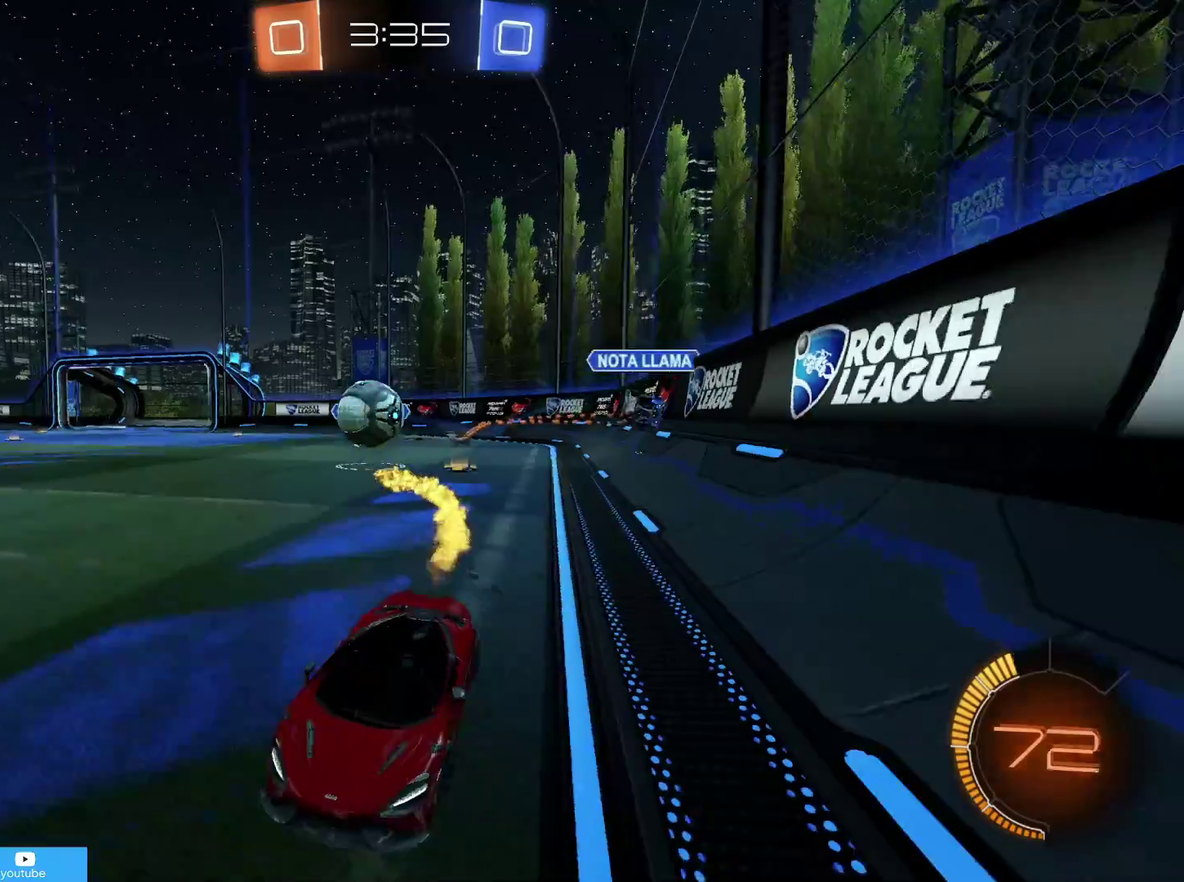
{"dt_ms": 400, "buttons": ["R2"], "left_stick": "right", "right_stick": "center", "events": [[167, "CIRCLE", "up"], [167, "R1", "down"], [267, "R1", "up"]]}